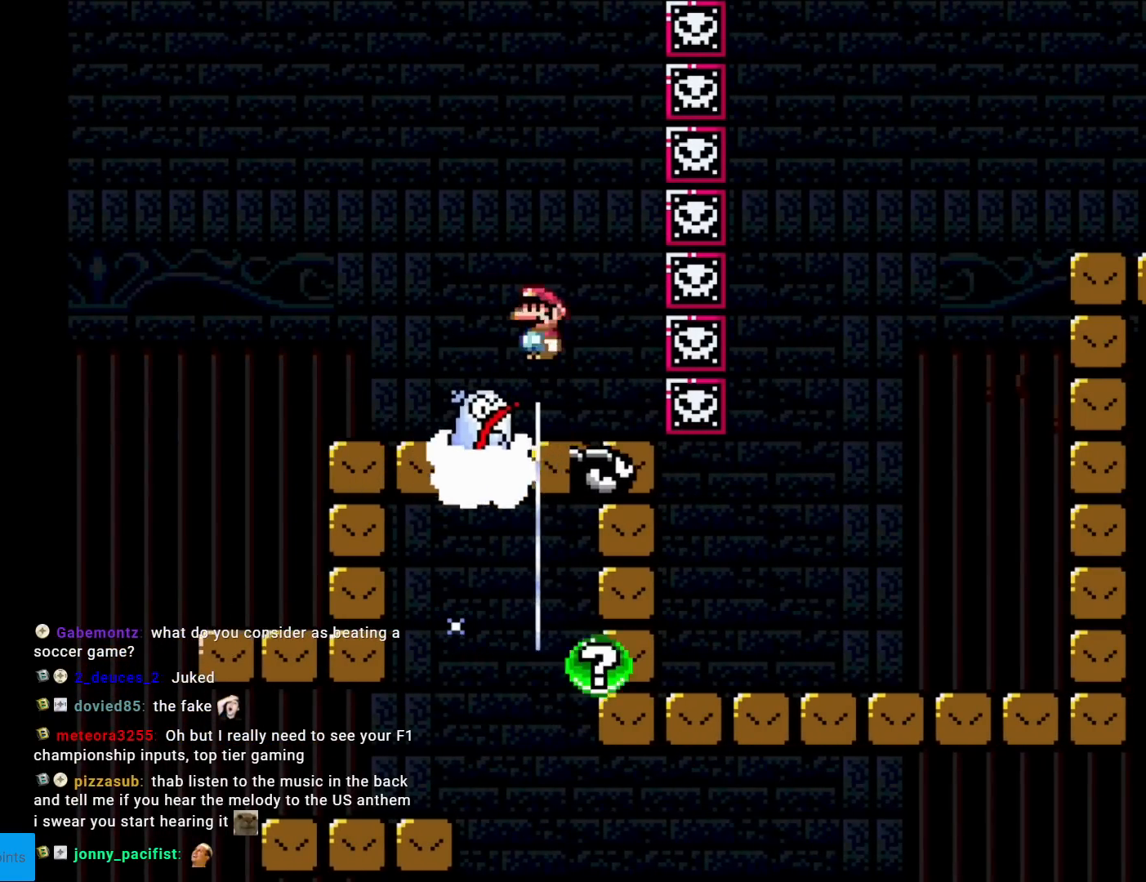
Gameplay with a controller (Nintendo layout); each line is a JSON object with the inputs held at the frame after it. "events" lists button and stick changes between this image and that frame as [ms after this image, input, new state], when the widget could be followed in between. Not read: L3 R3.
{"buttons": ["X", "DPAD_LEFT"], "events": [[250, "A", "up"], [250, "DPAD_LEFT", "up"], [250, "DPAD_RIGHT", "down"], [250, "L1", "down"], [266, "A", "down"], [266, "DPAD_LEFT", "down"], [266, "DPAD_RIGHT", "up"], [266, "L1", "up"], [350, "A", "up"]]}
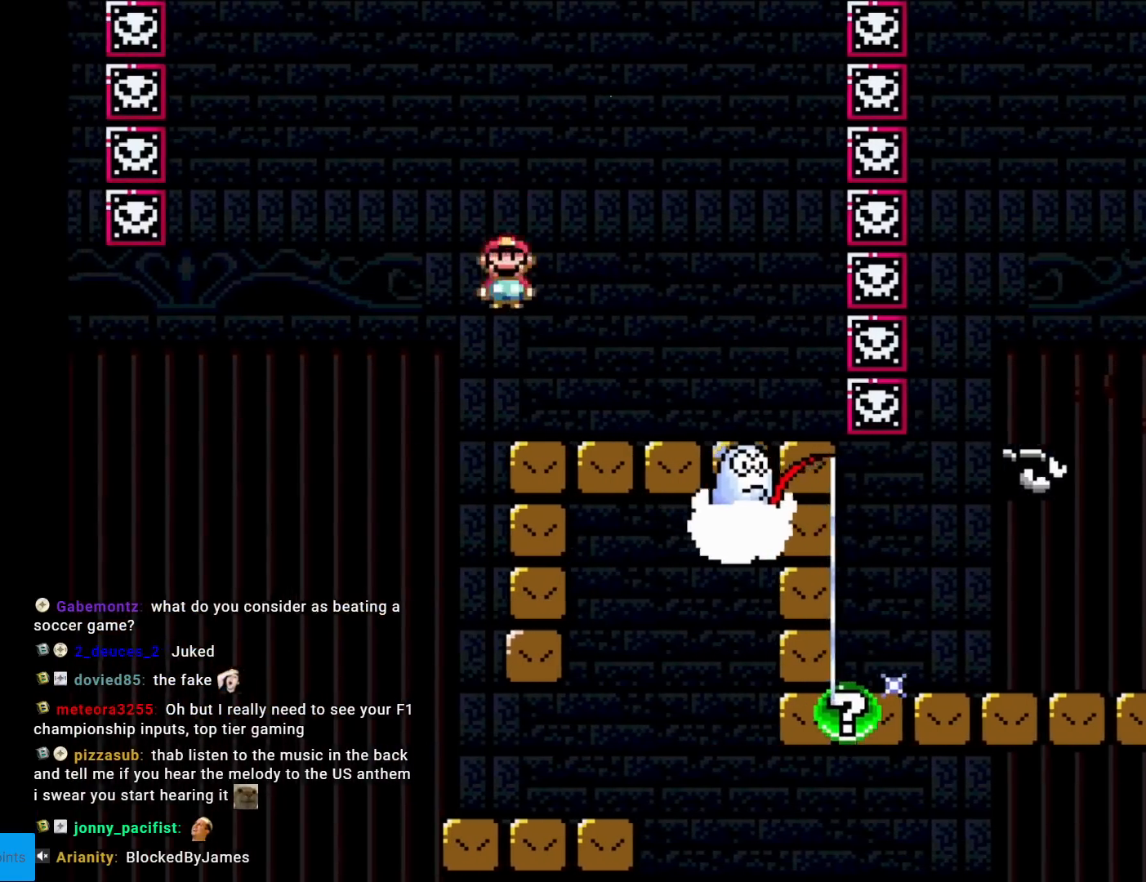
{"buttons": ["X", "DPAD_RIGHT"], "events": [[67, "DPAD_LEFT", "up"], [100, "A", "down"], [117, "DPAD_RIGHT", "down"], [450, "A", "up"]]}
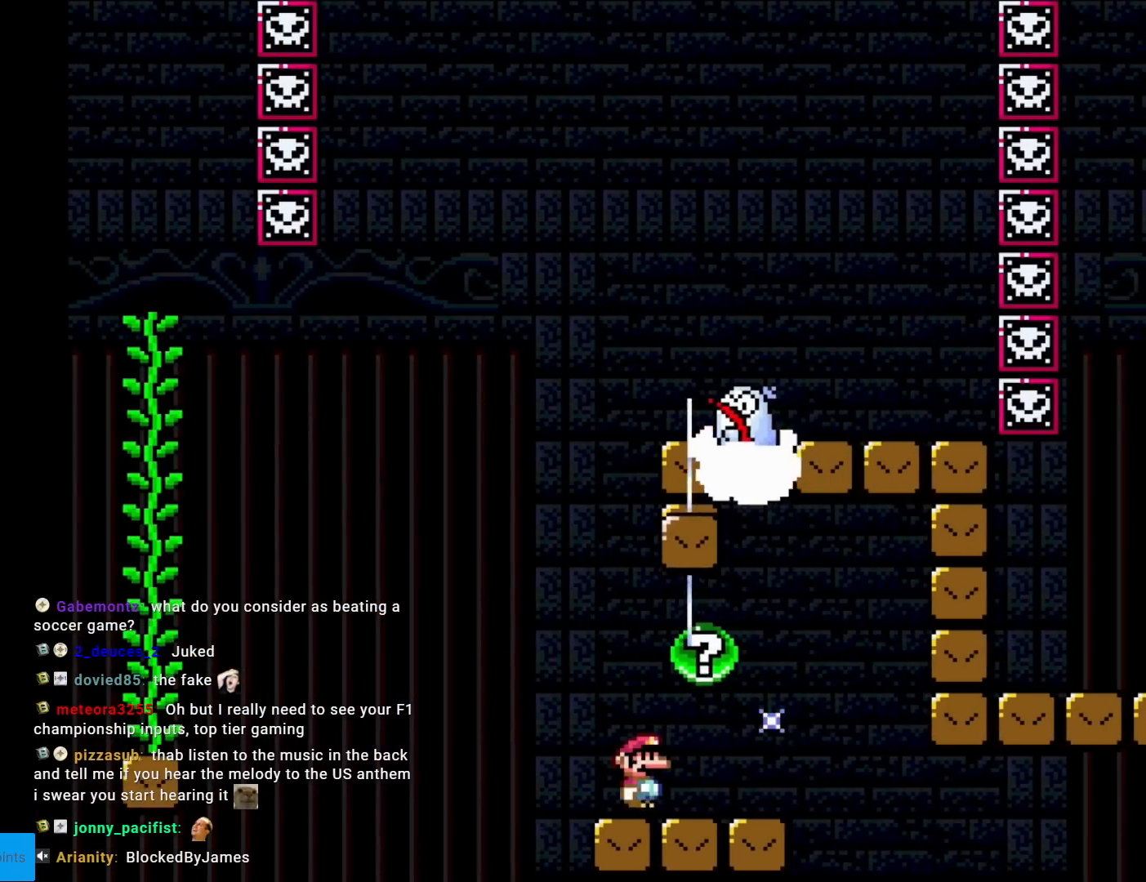
{"buttons": ["X"], "events": [[50, "DPAD_RIGHT", "up"], [316, "DPAD_LEFT", "down"], [400, "DPAD_LEFT", "up"]]}
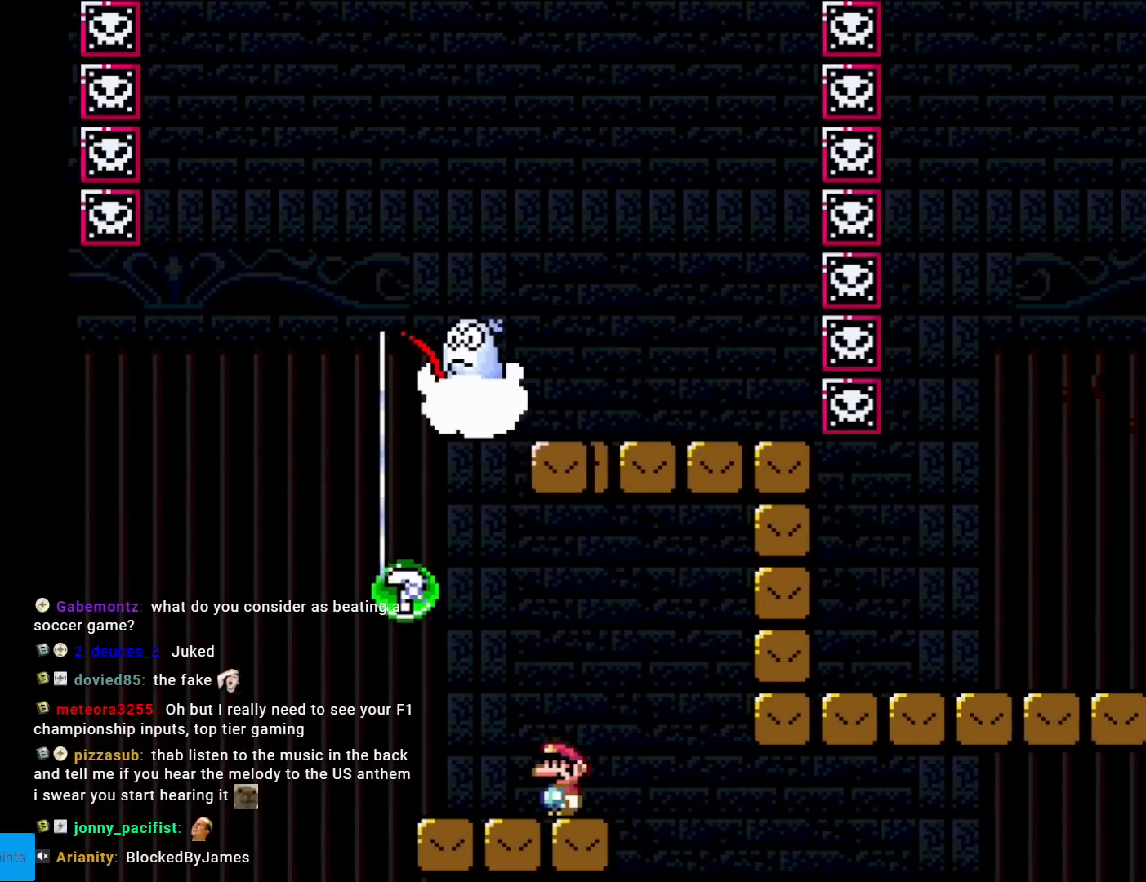
{"buttons": ["X", "DPAD_RIGHT"], "events": [[417, "DPAD_RIGHT", "down"]]}
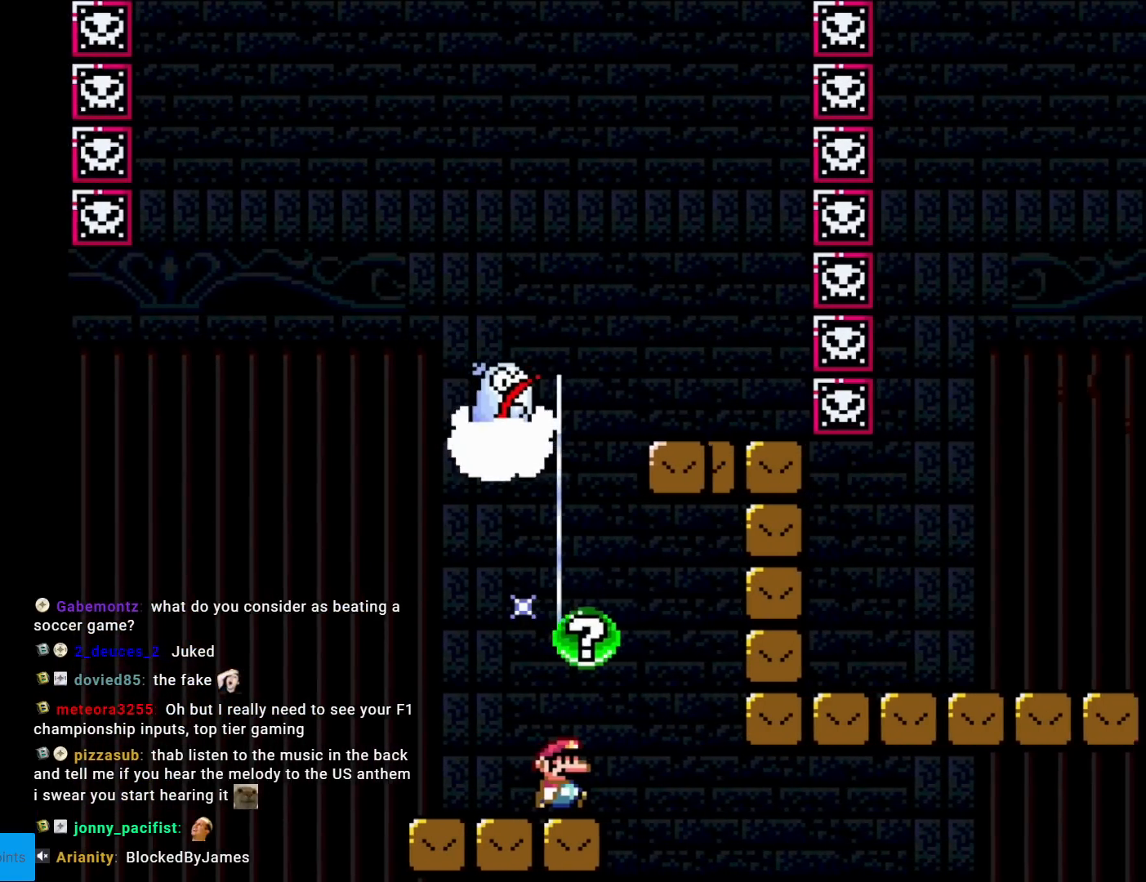
{"buttons": ["X", "DPAD_LEFT"], "events": [[50, "DPAD_RIGHT", "up"], [367, "DPAD_LEFT", "down"]]}
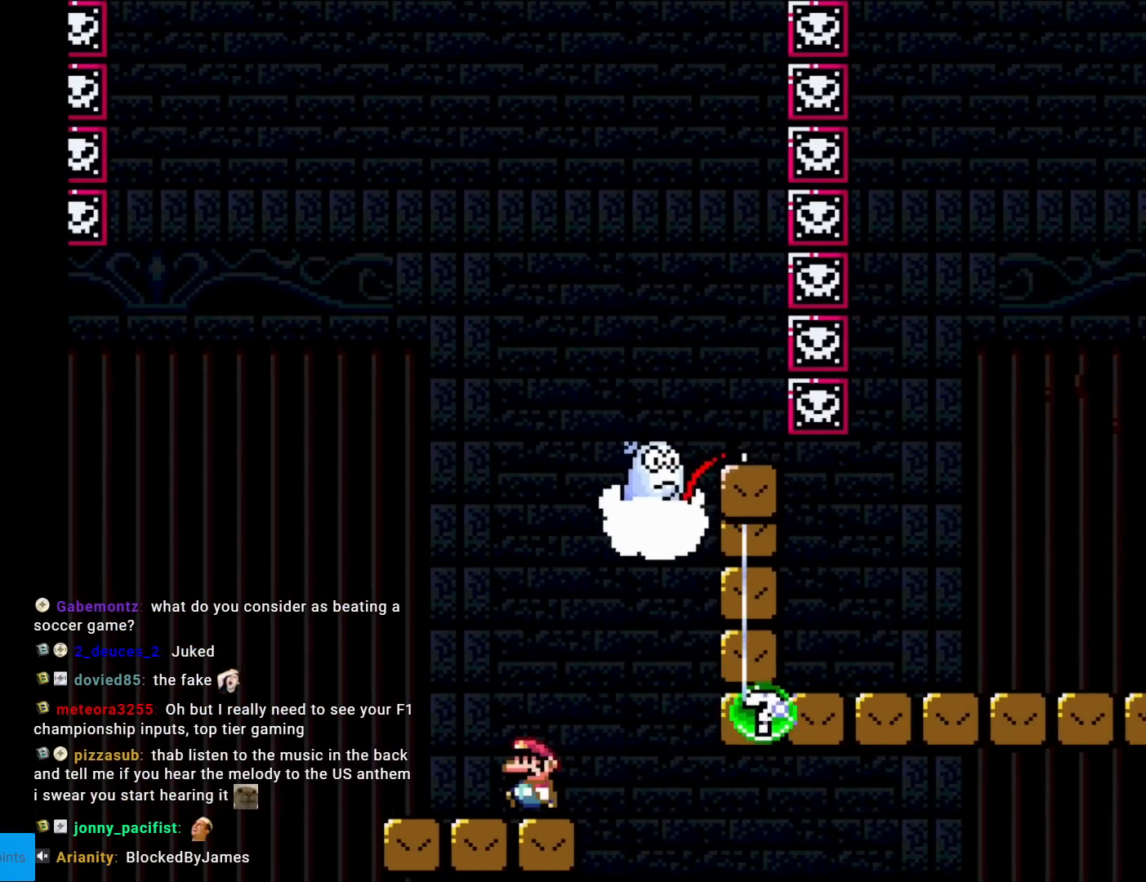
{"buttons": ["X"], "events": [[234, "DPAD_LEFT", "up"], [317, "DPAD_RIGHT", "down"], [434, "DPAD_RIGHT", "up"]]}
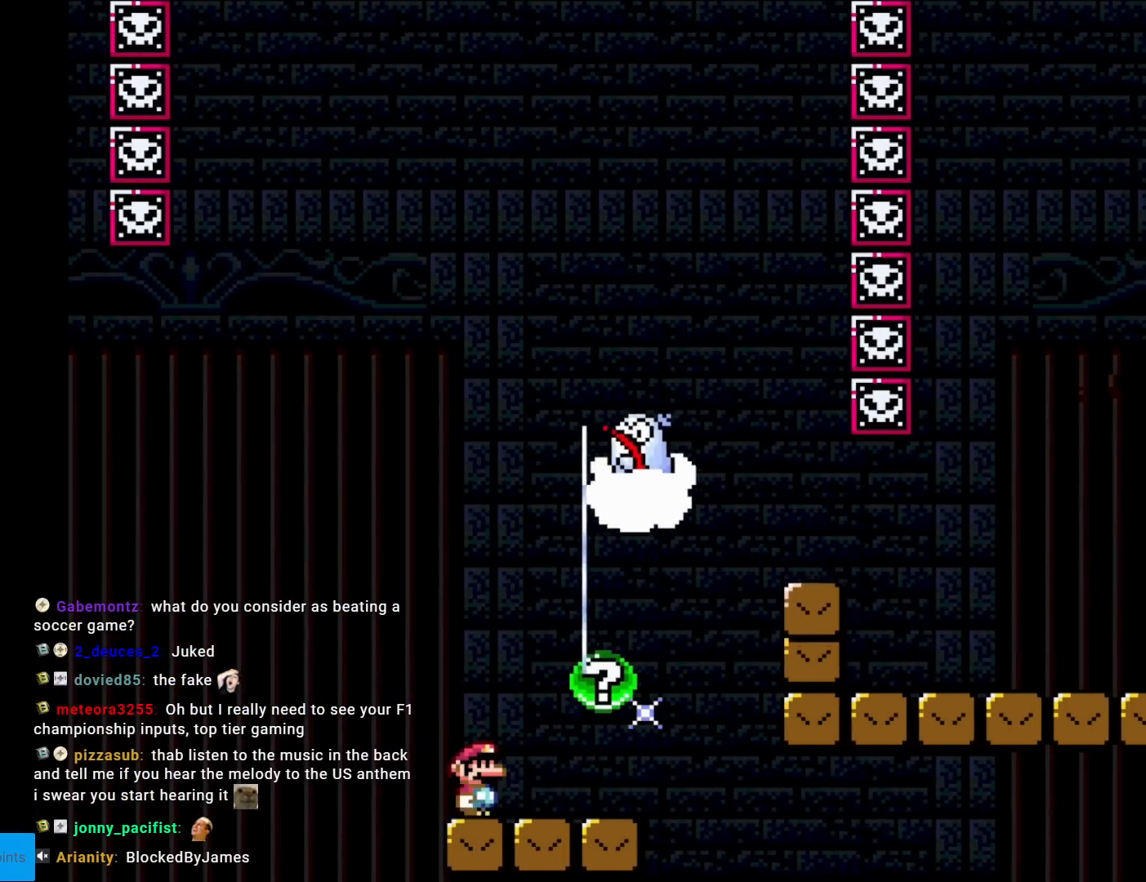
{"buttons": ["A", "X", "DPAD_RIGHT"], "events": [[17, "DPAD_RIGHT", "down"], [400, "A", "down"]]}
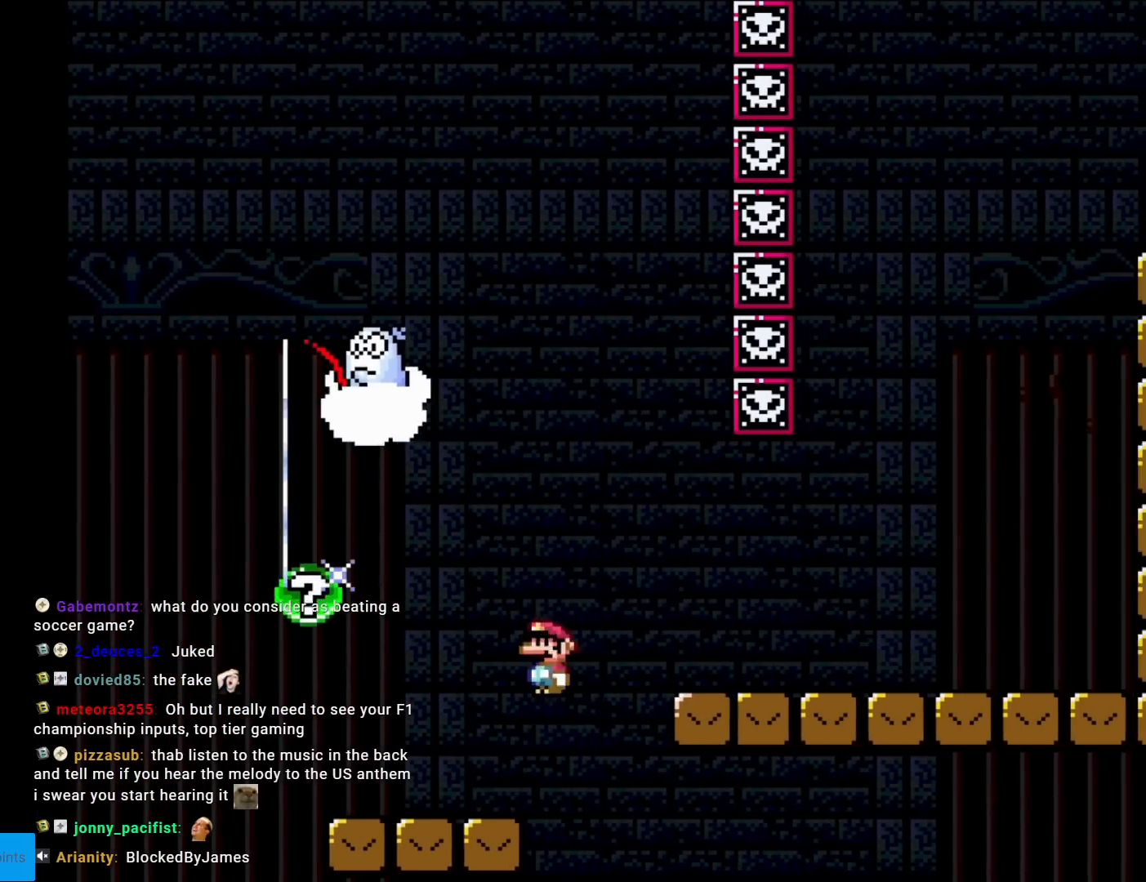
{"buttons": ["X", "DPAD_RIGHT"], "events": [[34, "A", "up"], [84, "A", "down"], [434, "A", "up"]]}
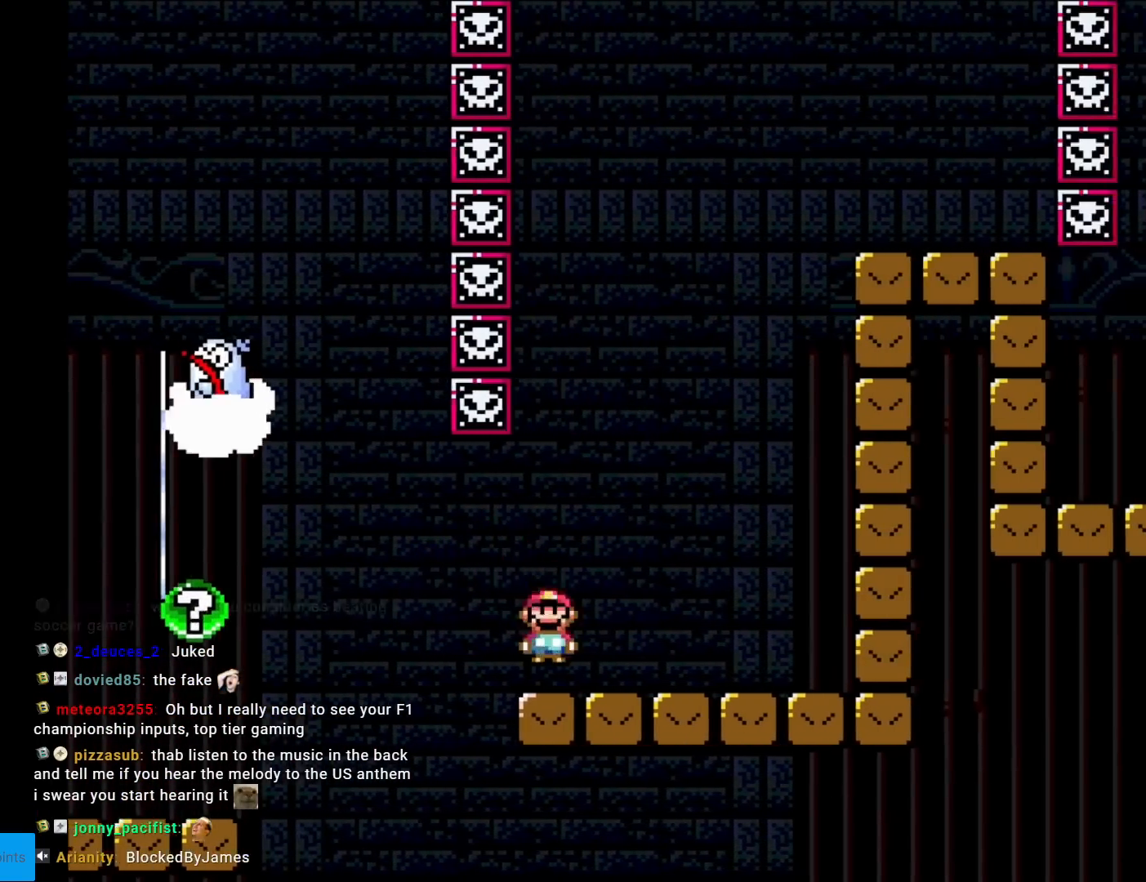
{"buttons": ["A", "X", "DPAD_LEFT"], "events": [[167, "A", "down"], [317, "DPAD_RIGHT", "up"], [317, "DPAD_UP", "down"], [333, "DPAD_LEFT", "down"], [350, "DPAD_UP", "up"]]}
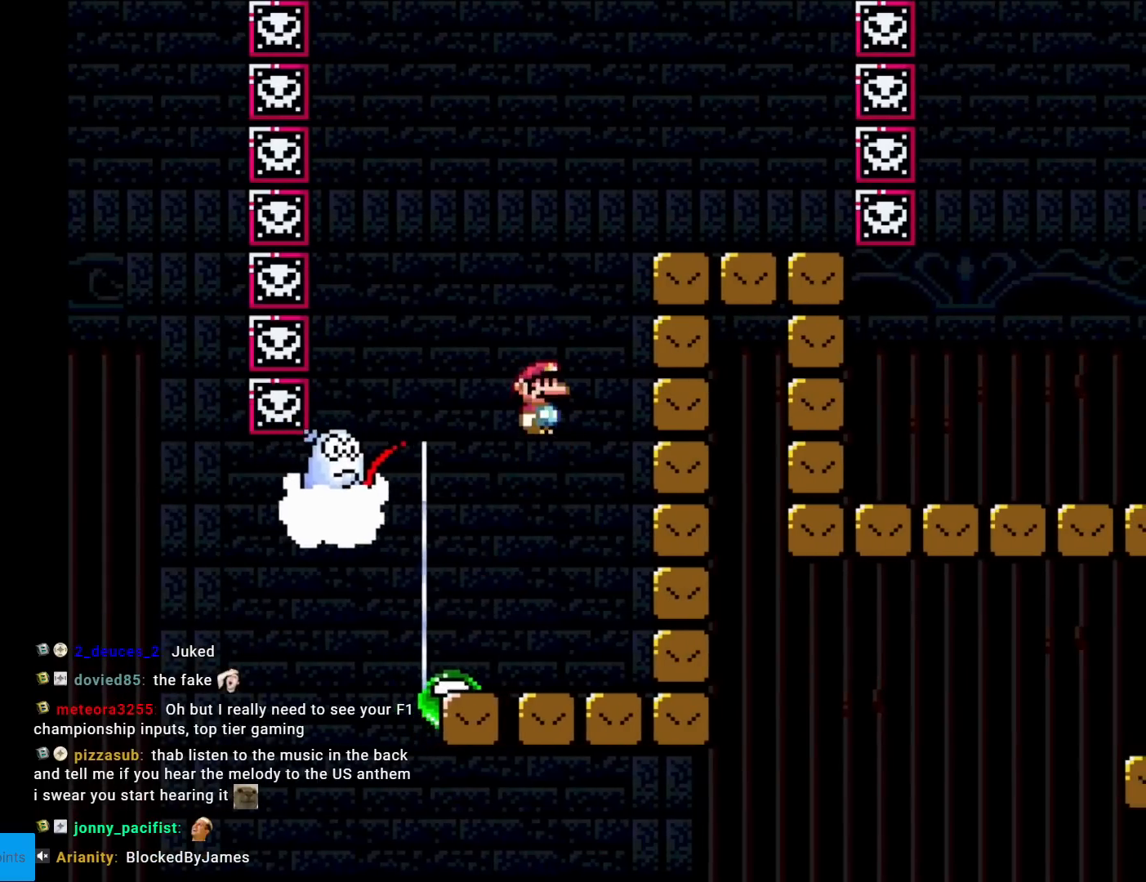
{"buttons": ["A", "X", "DPAD_RIGHT"], "events": [[150, "DPAD_LEFT", "up"], [217, "DPAD_RIGHT", "down"]]}
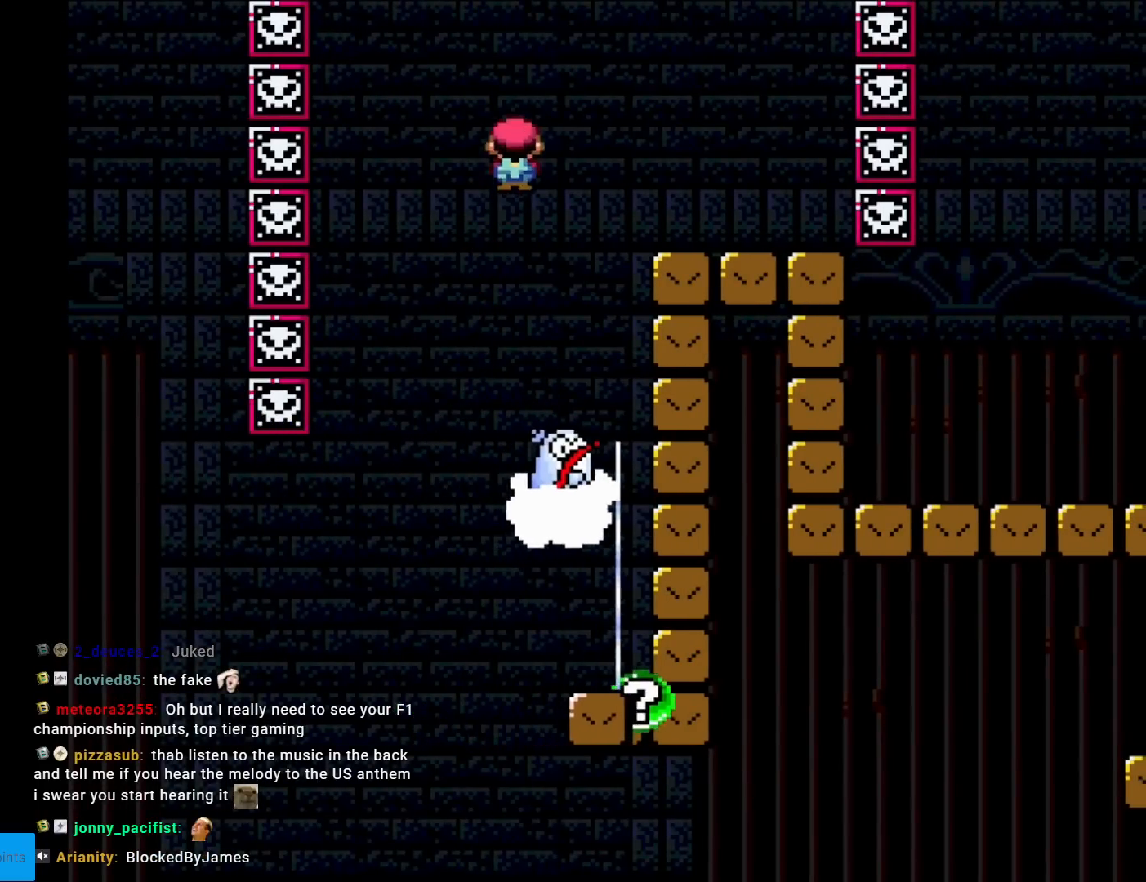
{"buttons": ["X", "DPAD_LEFT"], "events": [[100, "A", "up"], [417, "DPAD_RIGHT", "up"], [434, "DPAD_UP", "down"], [450, "DPAD_LEFT", "down"], [484, "DPAD_UP", "up"]]}
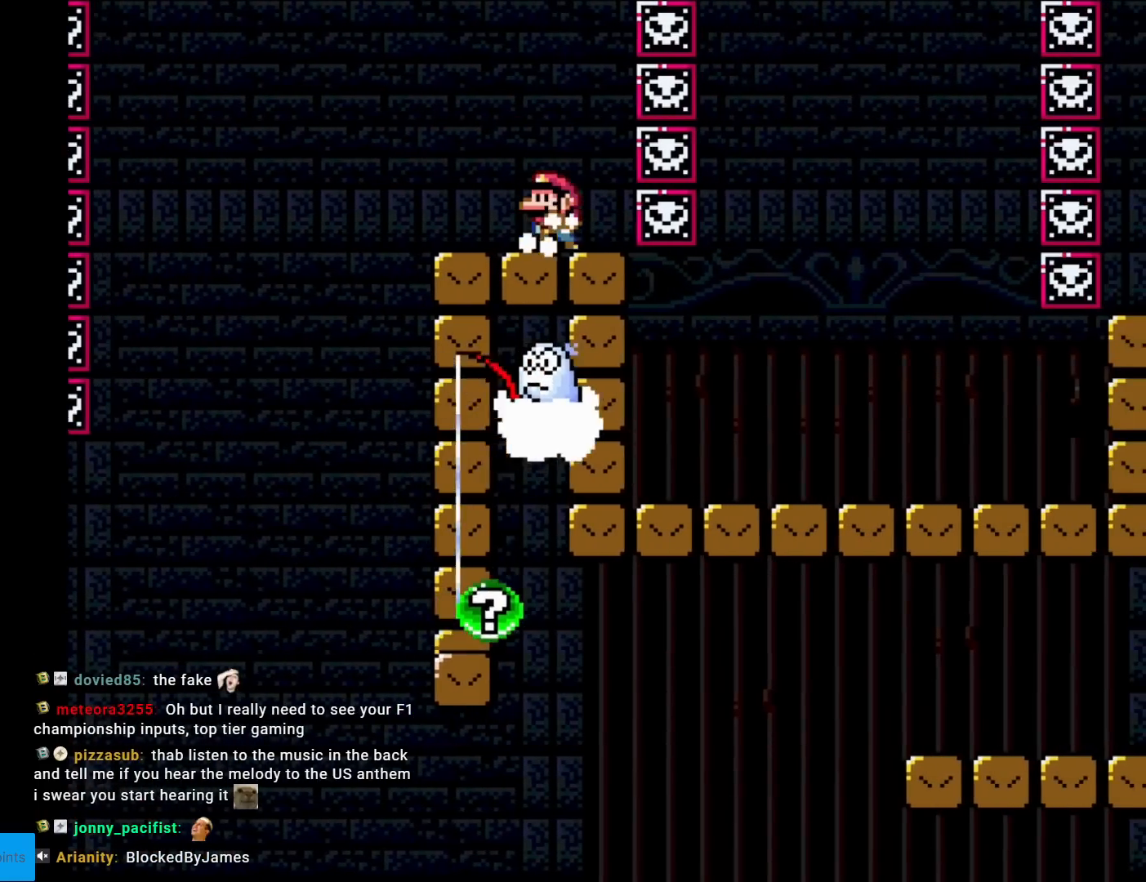
{"buttons": ["X"], "events": [[100, "DPAD_LEFT", "up"], [351, "DPAD_RIGHT", "down"], [434, "DPAD_RIGHT", "up"]]}
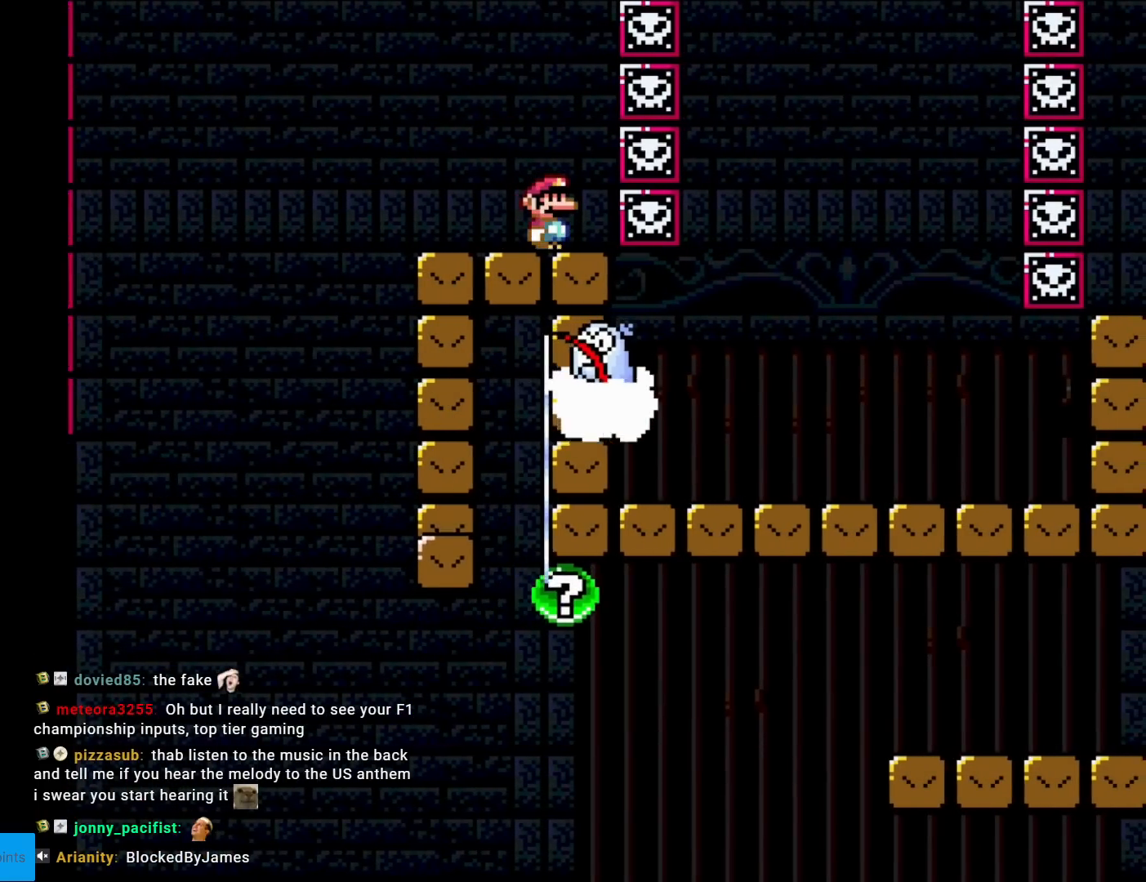
{"buttons": ["X"], "events": []}
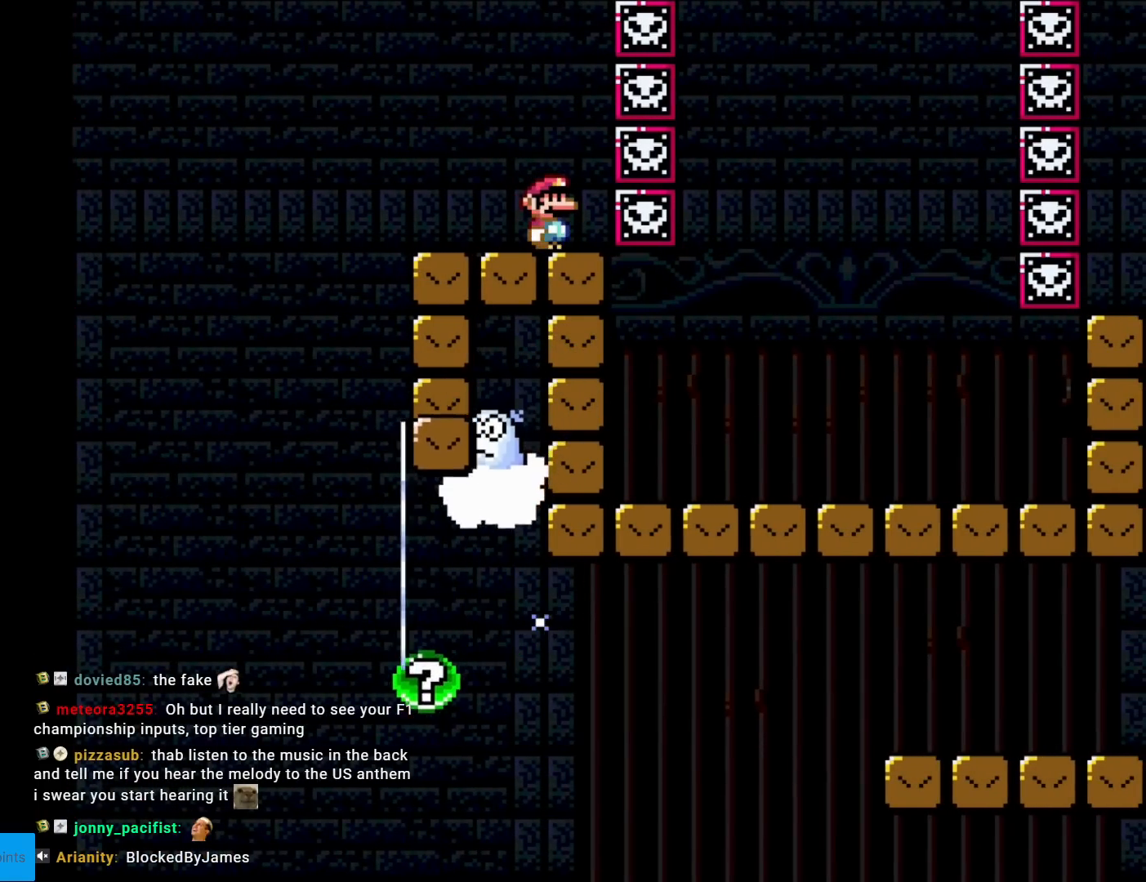
{"buttons": ["X"], "events": [[167, "DPAD_RIGHT", "down"], [267, "DPAD_RIGHT", "up"]]}
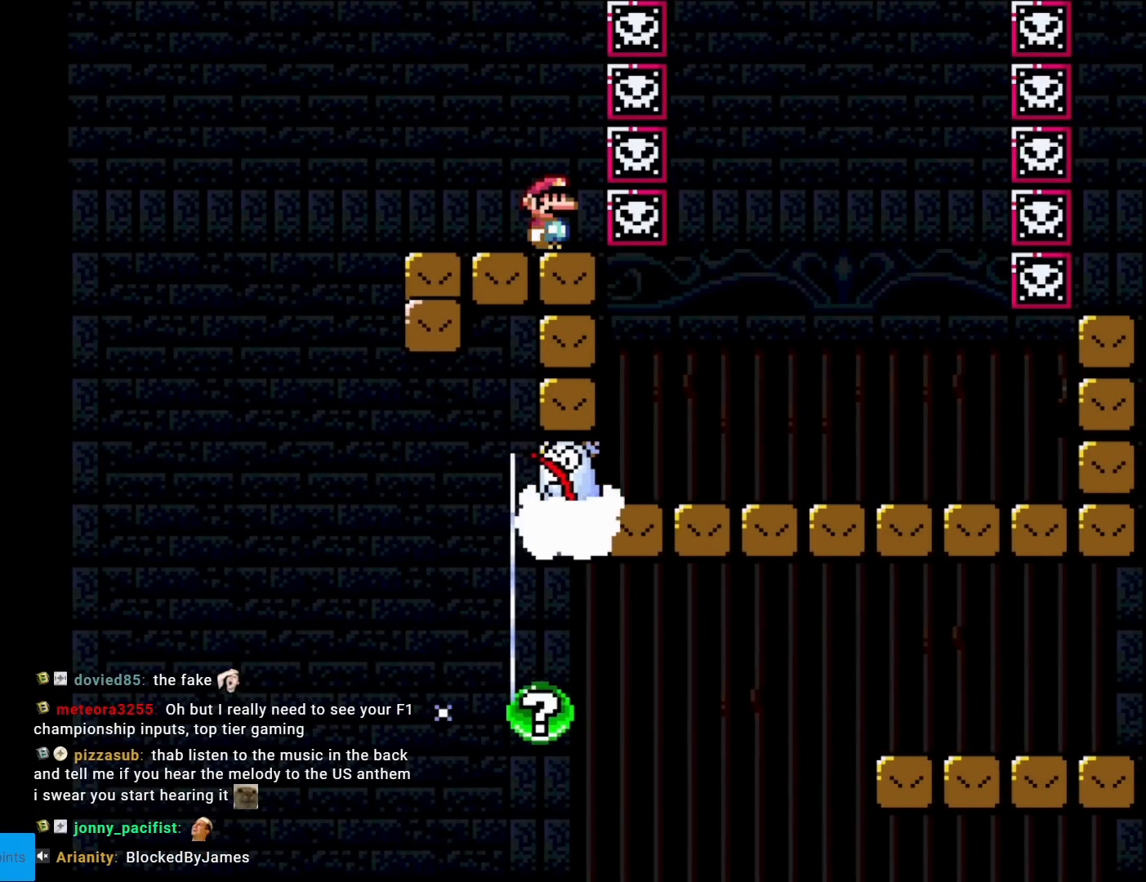
{"buttons": ["X"], "events": [[117, "DPAD_RIGHT", "down"], [167, "DPAD_RIGHT", "up"]]}
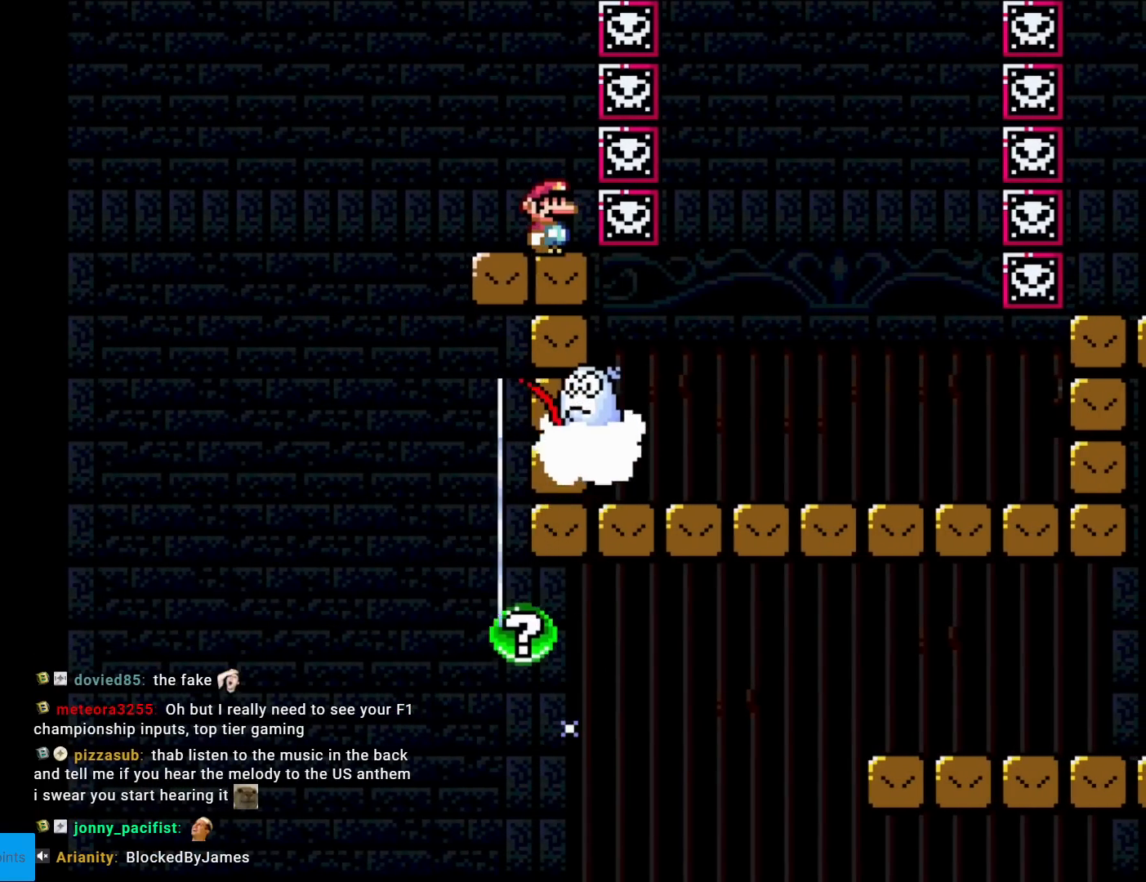
{"buttons": ["A", "X", "DPAD_LEFT"], "events": [[284, "DPAD_LEFT", "down"], [401, "A", "down"]]}
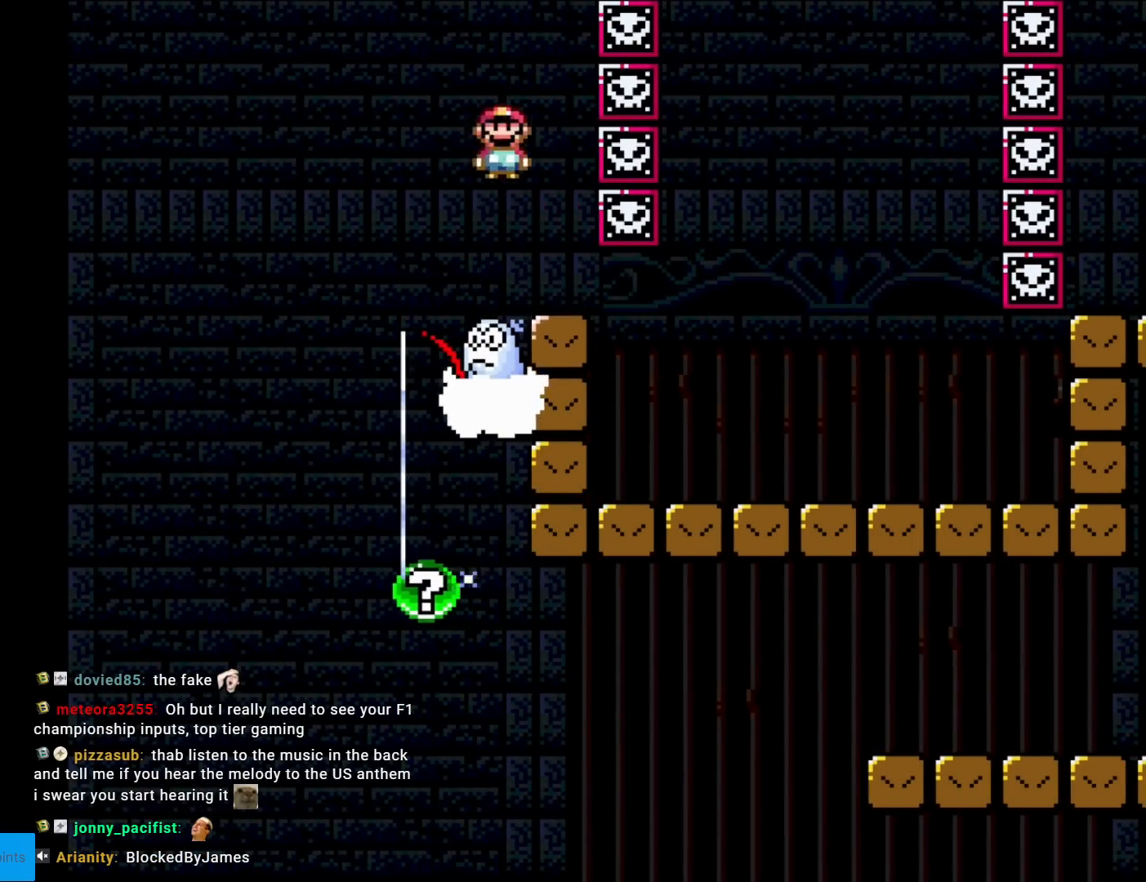
{"buttons": ["A", "X", "DPAD_RIGHT"], "events": [[133, "DPAD_LEFT", "up"], [200, "DPAD_RIGHT", "down"], [417, "A", "up"], [434, "A", "down"]]}
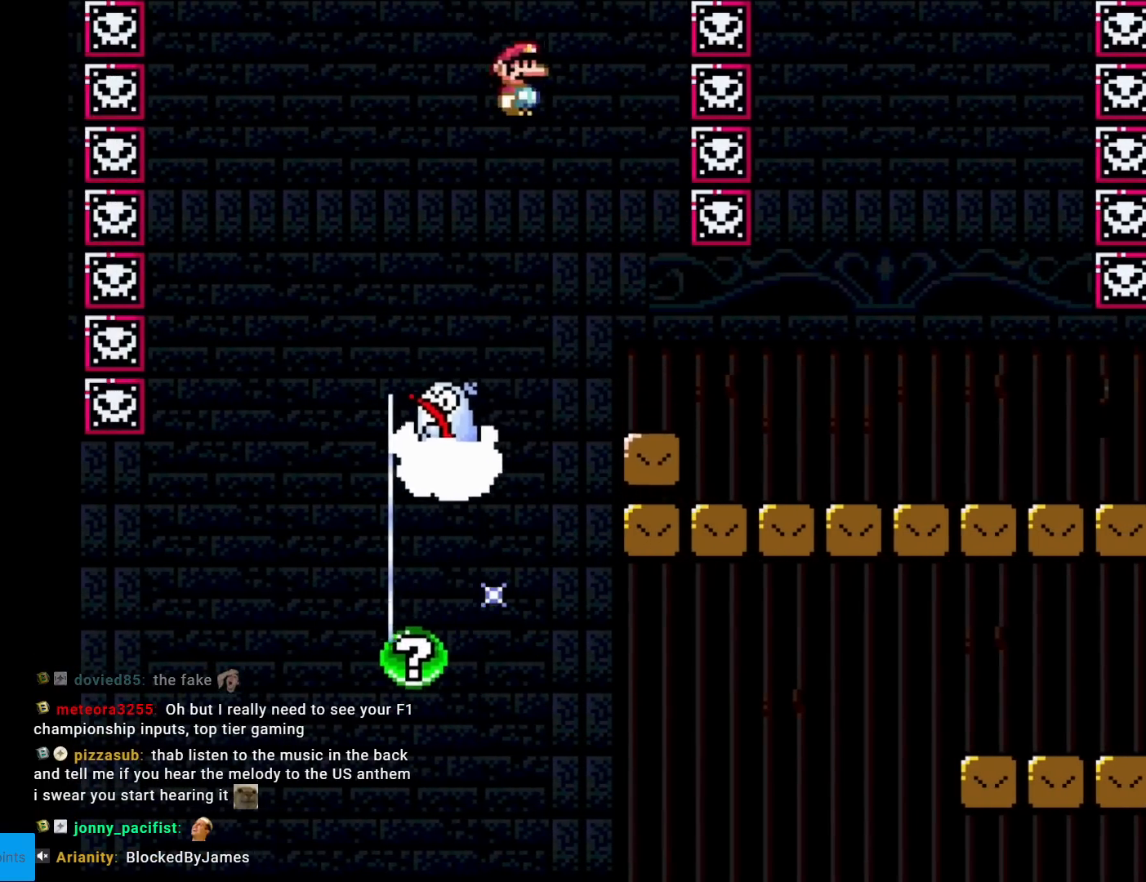
{"buttons": ["A", "L1"], "events": [[84, "A", "up"], [501, "A", "down"], [501, "DPAD_RIGHT", "up"], [501, "L1", "down"], [501, "X", "up"]]}
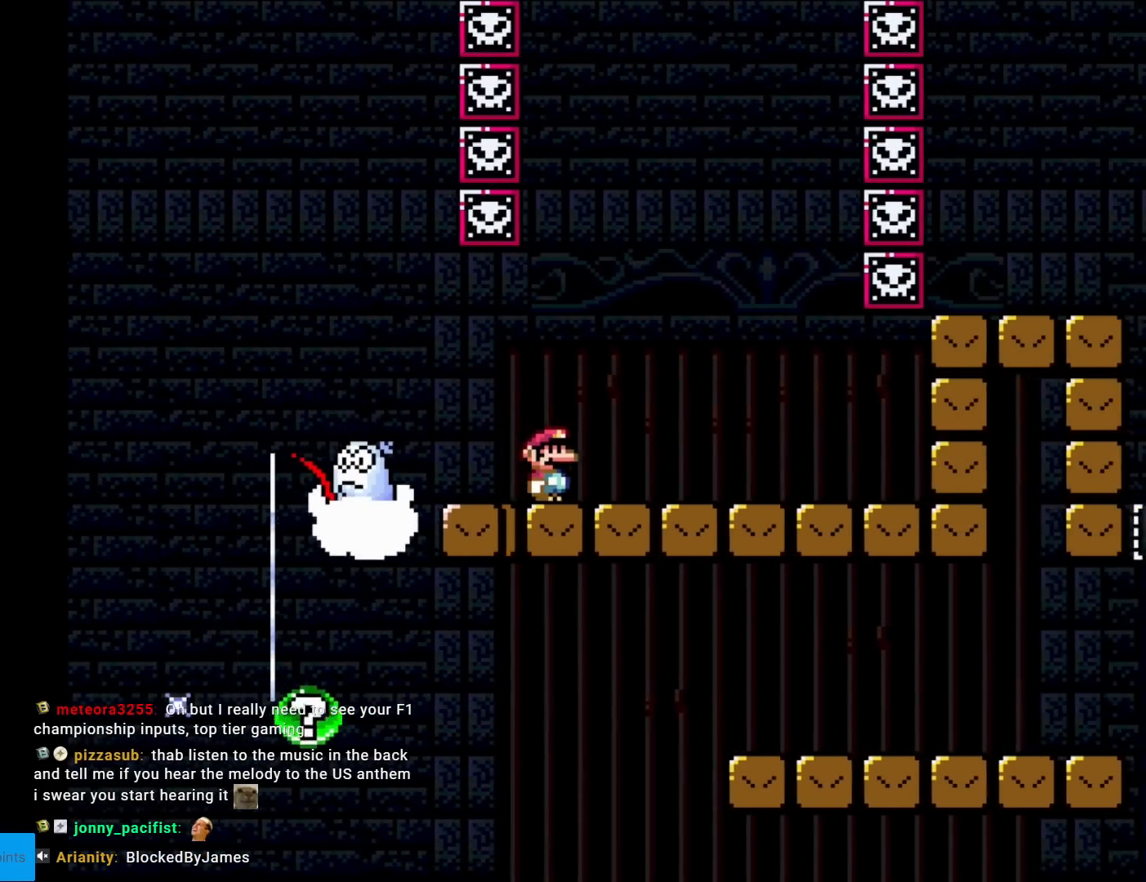
{"buttons": ["X"], "events": [[17, "A", "up"], [17, "DPAD_RIGHT", "down"], [17, "L1", "up"], [17, "X", "down"], [183, "A", "down"], [317, "DPAD_RIGHT", "up"], [350, "DPAD_LEFT", "down"], [384, "A", "up"], [450, "DPAD_LEFT", "up"]]}
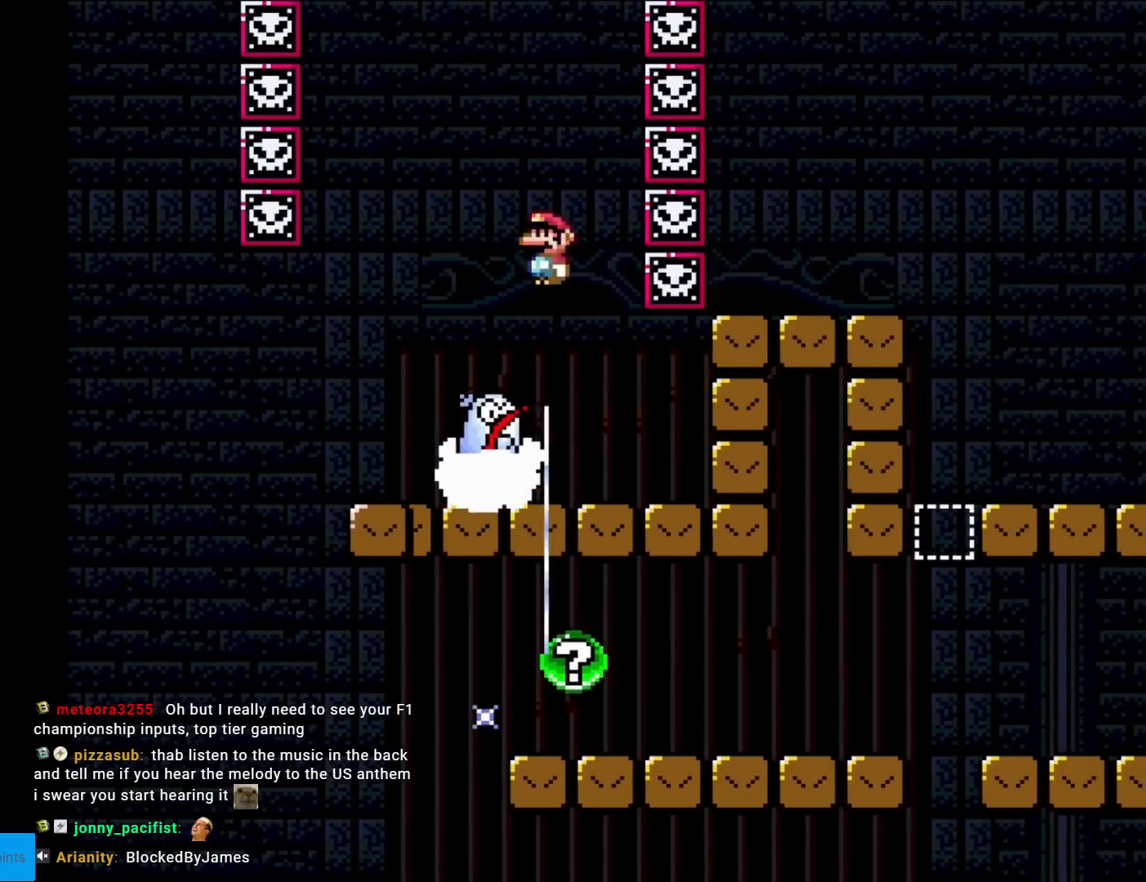
{"buttons": ["A", "X", "DPAD_LEFT"], "events": [[134, "A", "down"], [150, "DPAD_LEFT", "down"]]}
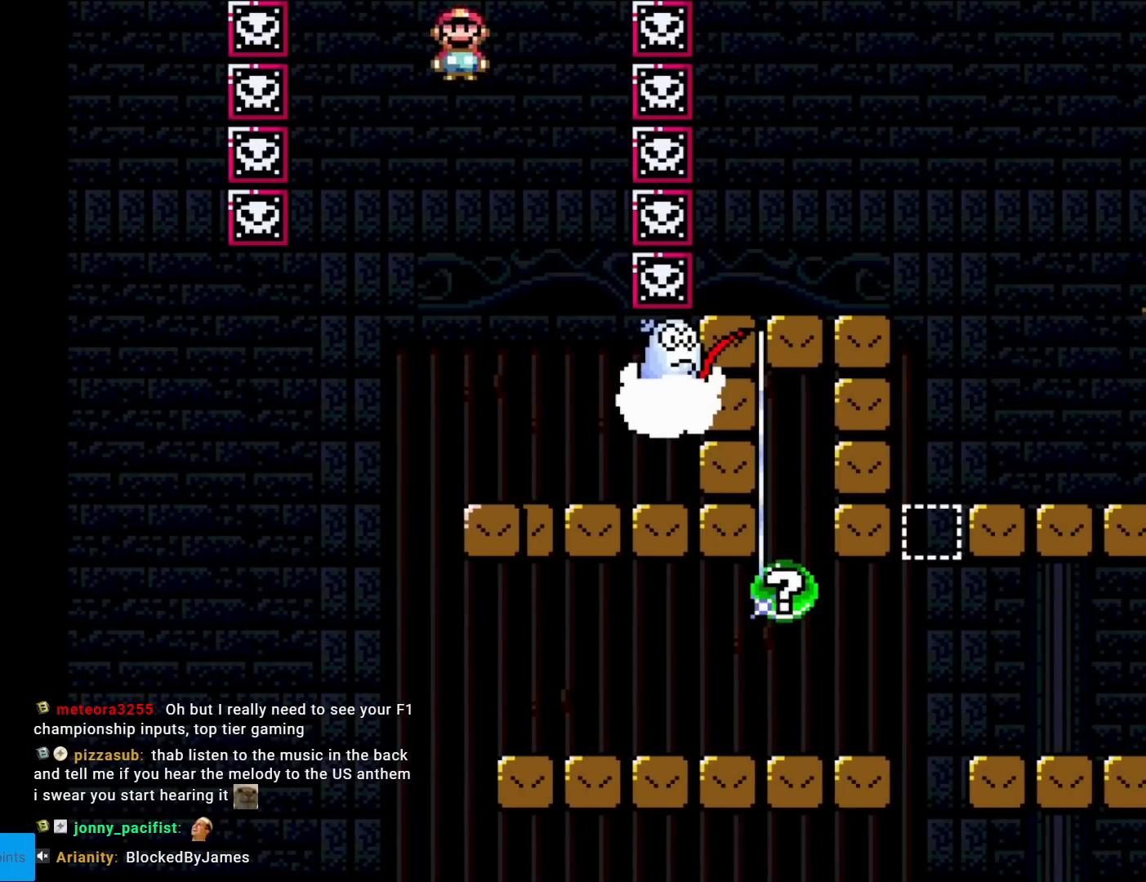
{"buttons": ["A", "X", "DPAD_LEFT"], "events": [[17, "DPAD_LEFT", "up"], [67, "DPAD_RIGHT", "down"], [400, "DPAD_RIGHT", "up"], [484, "DPAD_LEFT", "down"]]}
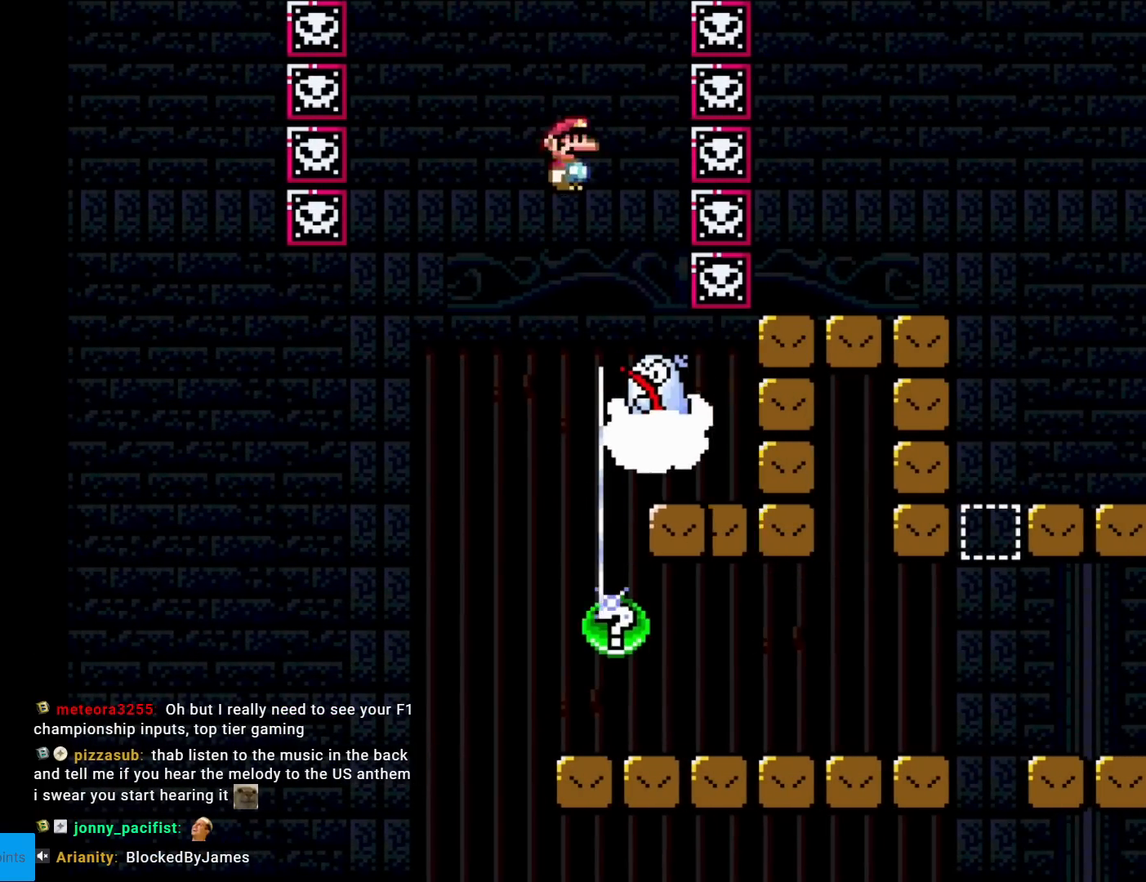
{"buttons": ["A", "X", "DPAD_RIGHT"], "events": [[84, "A", "up"], [184, "DPAD_LEFT", "up"], [217, "DPAD_RIGHT", "down"], [417, "A", "down"]]}
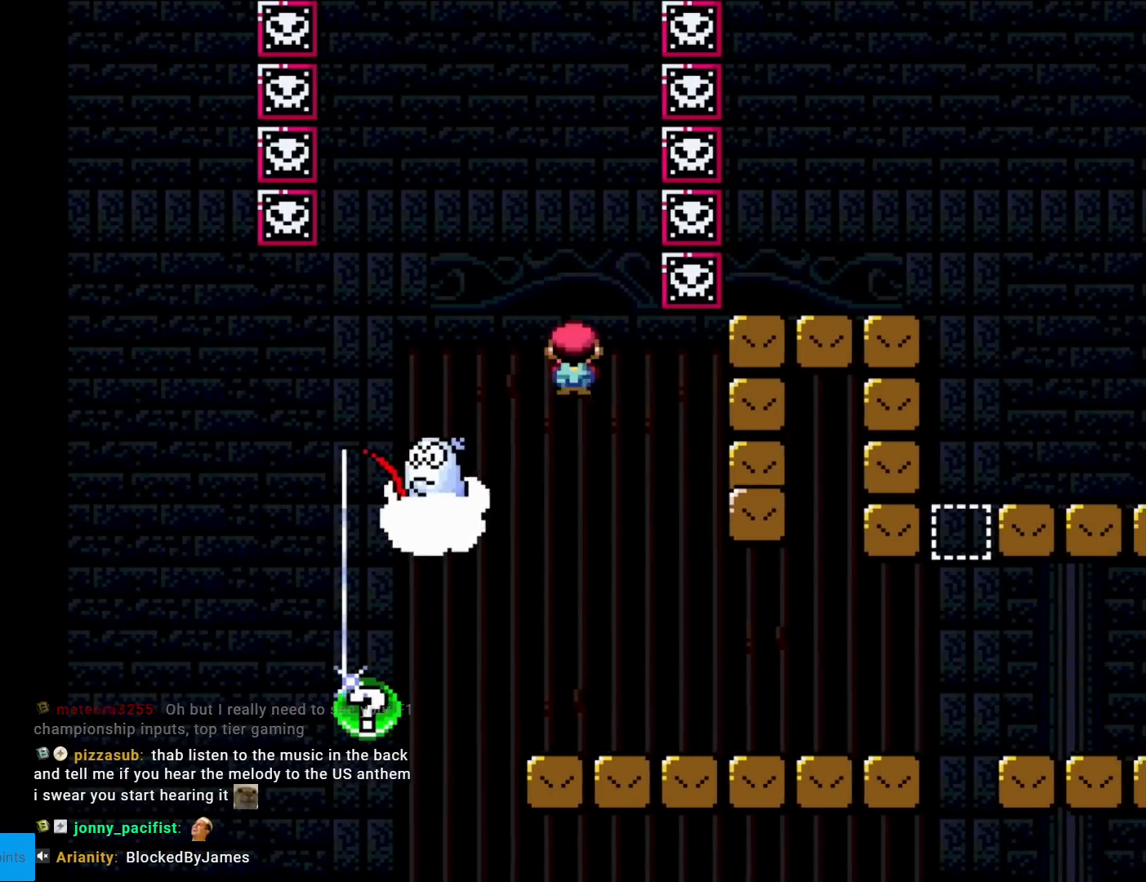
{"buttons": ["X", "DPAD_RIGHT"], "events": [[50, "A", "up"]]}
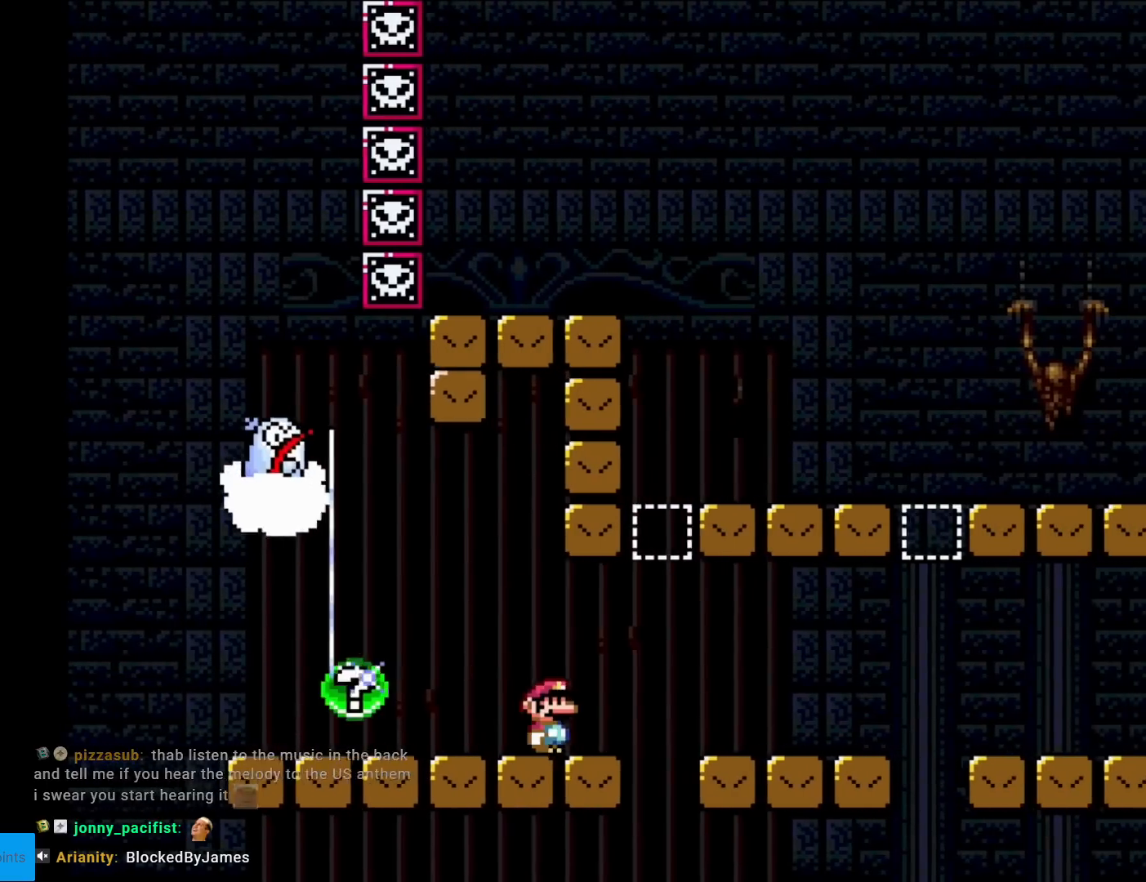
{"buttons": ["X", "DPAD_LEFT"], "events": [[67, "A", "down"], [267, "A", "up"], [434, "DPAD_RIGHT", "up"], [451, "DPAD_LEFT", "down"]]}
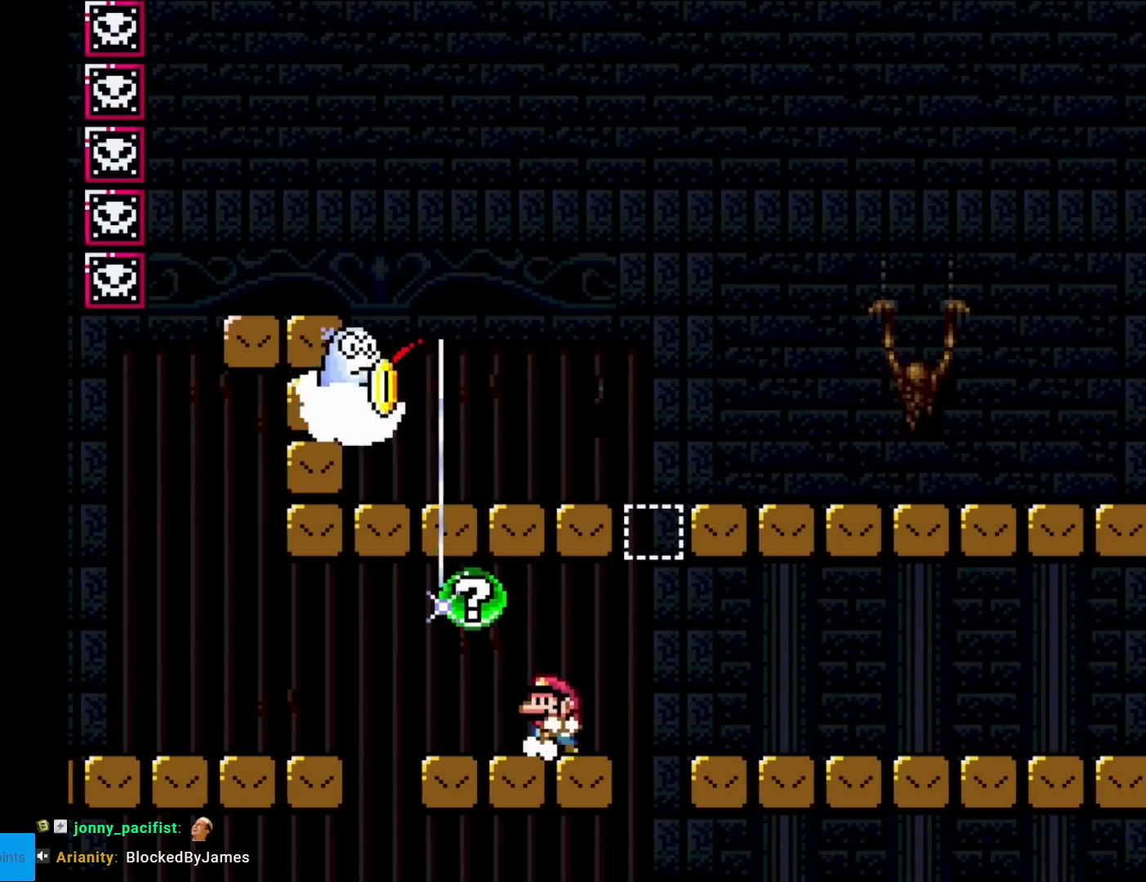
{"buttons": ["X", "DPAD_LEFT"], "events": [[100, "DPAD_LEFT", "up"], [467, "DPAD_LEFT", "down"]]}
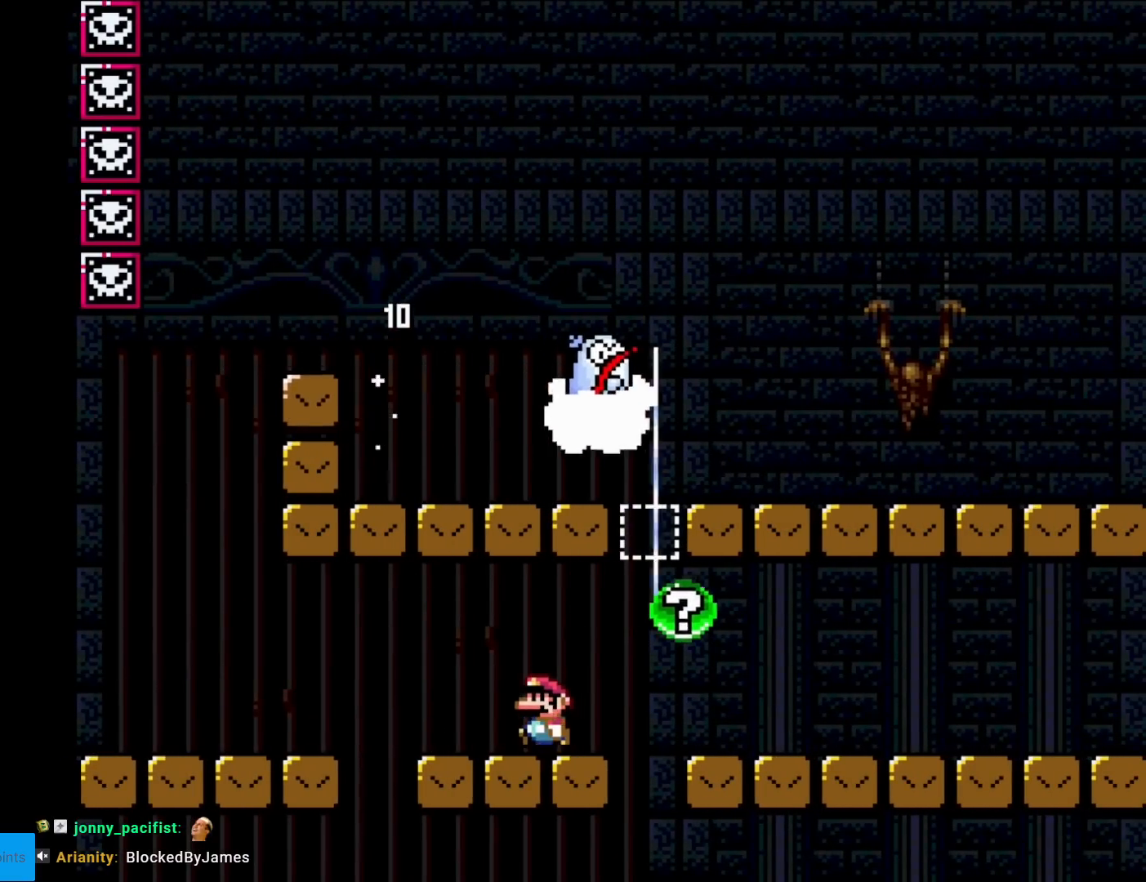
{"buttons": ["X"], "events": [[84, "DPAD_LEFT", "up"], [167, "DPAD_LEFT", "down"], [284, "DPAD_LEFT", "up"]]}
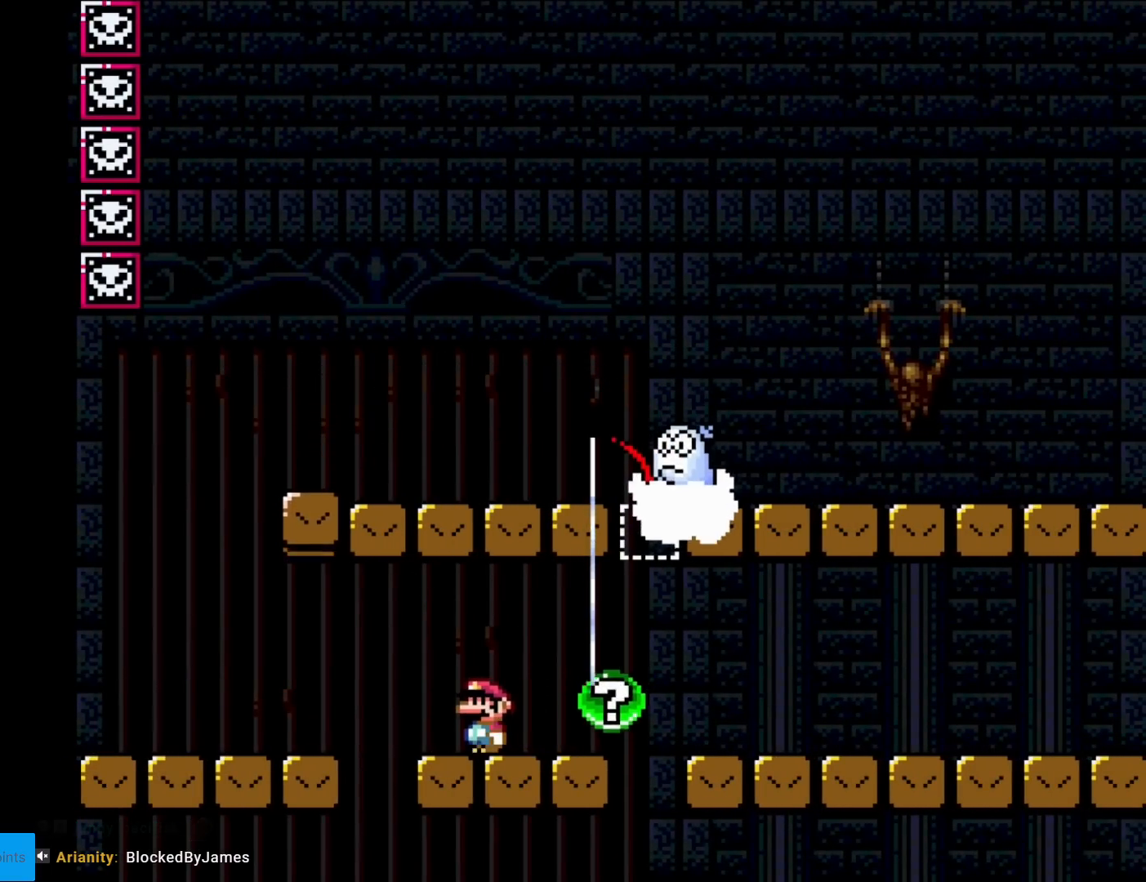
{"buttons": ["A", "X", "DPAD_RIGHT"], "events": [[17, "DPAD_LEFT", "down"], [217, "DPAD_LEFT", "up"], [250, "DPAD_RIGHT", "down"], [300, "A", "down"]]}
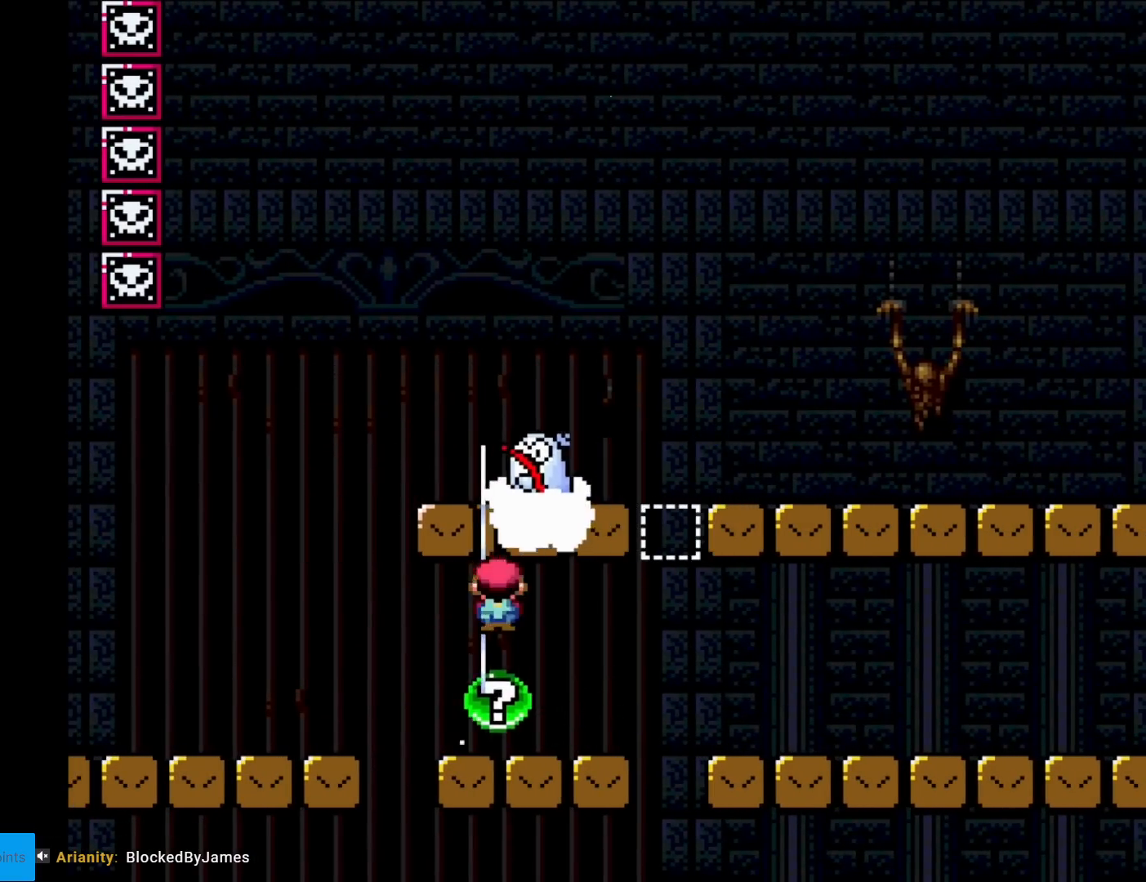
{"buttons": ["X"], "events": [[134, "A", "up"], [201, "DPAD_RIGHT", "up"], [267, "A", "down"], [317, "DPAD_RIGHT", "down"], [484, "DPAD_RIGHT", "up"], [501, "A", "up"]]}
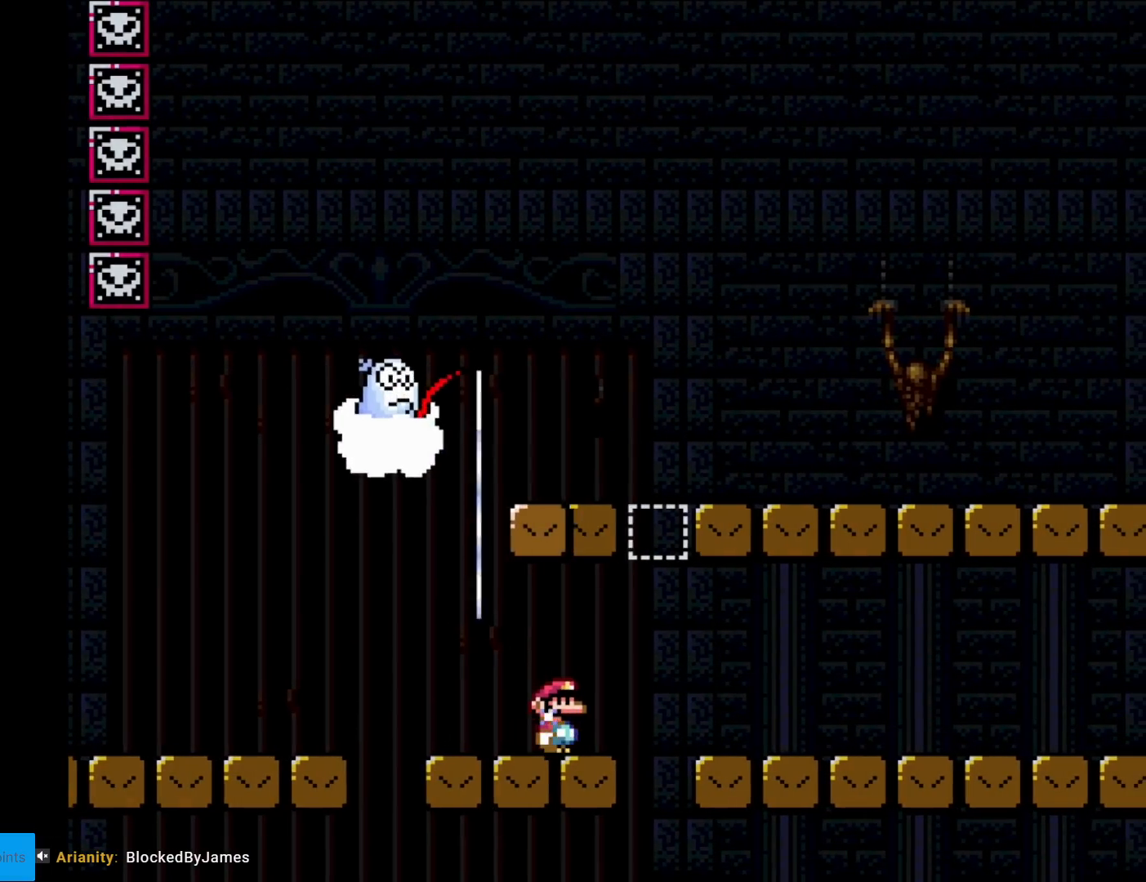
{"buttons": [], "events": [[83, "X", "up"]]}
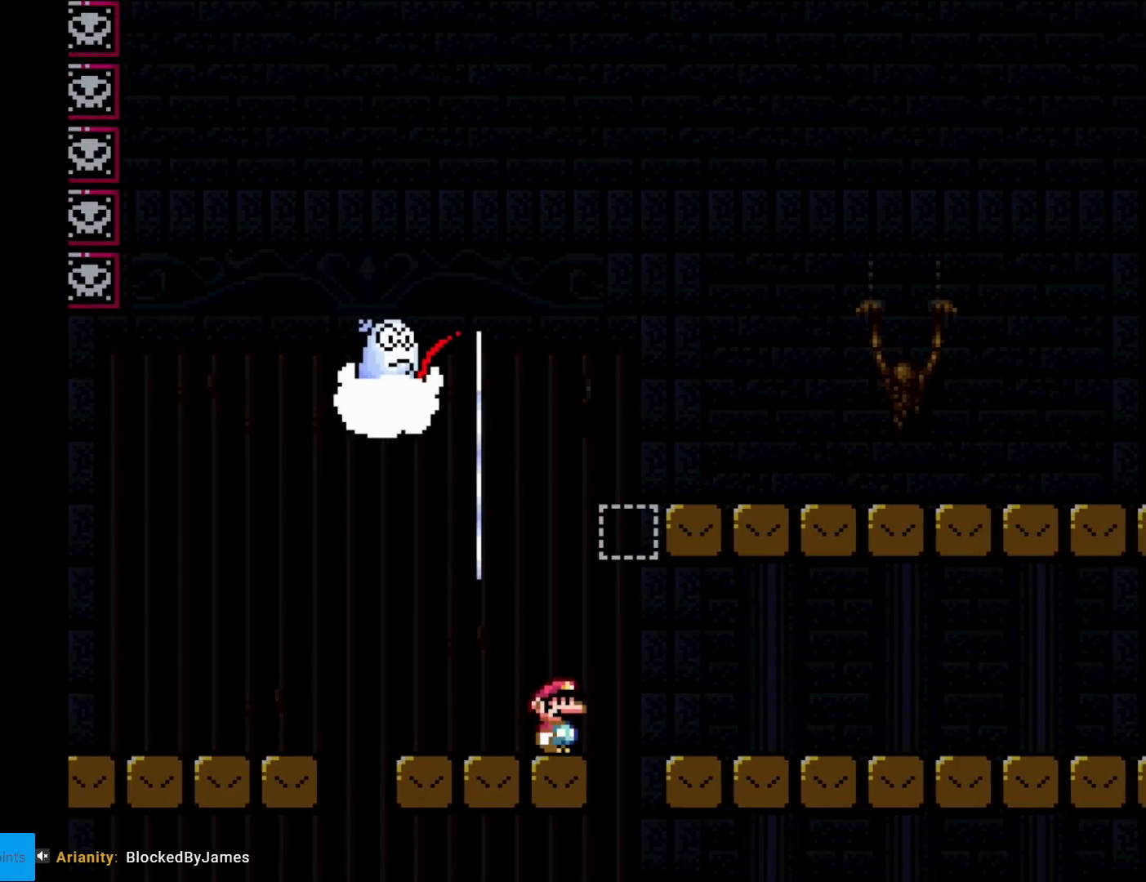
{"buttons": [], "events": []}